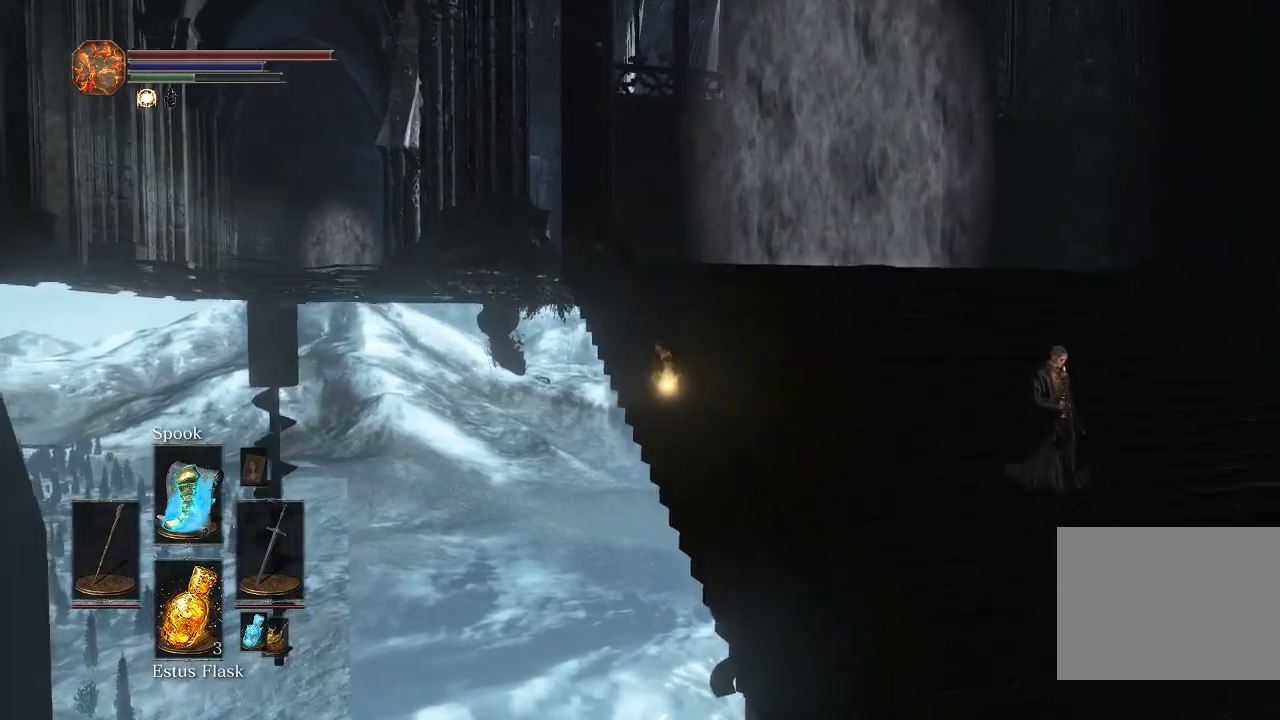
Gameplay with a controller (PlayStation layout); each line is a JSON object with the inputs held at the frame after it (dt_ms = milliseconds from this image to that frame). "events" lists button and stick changes between this image and that frame as [ms after this image, input, new state], when the widget could be followed in between.
{"dt_ms": 500, "buttons": [], "left_stick": "up", "right_stick": "center", "events": [[67, "right_stick", "down-left"], [200, "right_stick", "center"], [383, "CIRCLE", "up"]]}
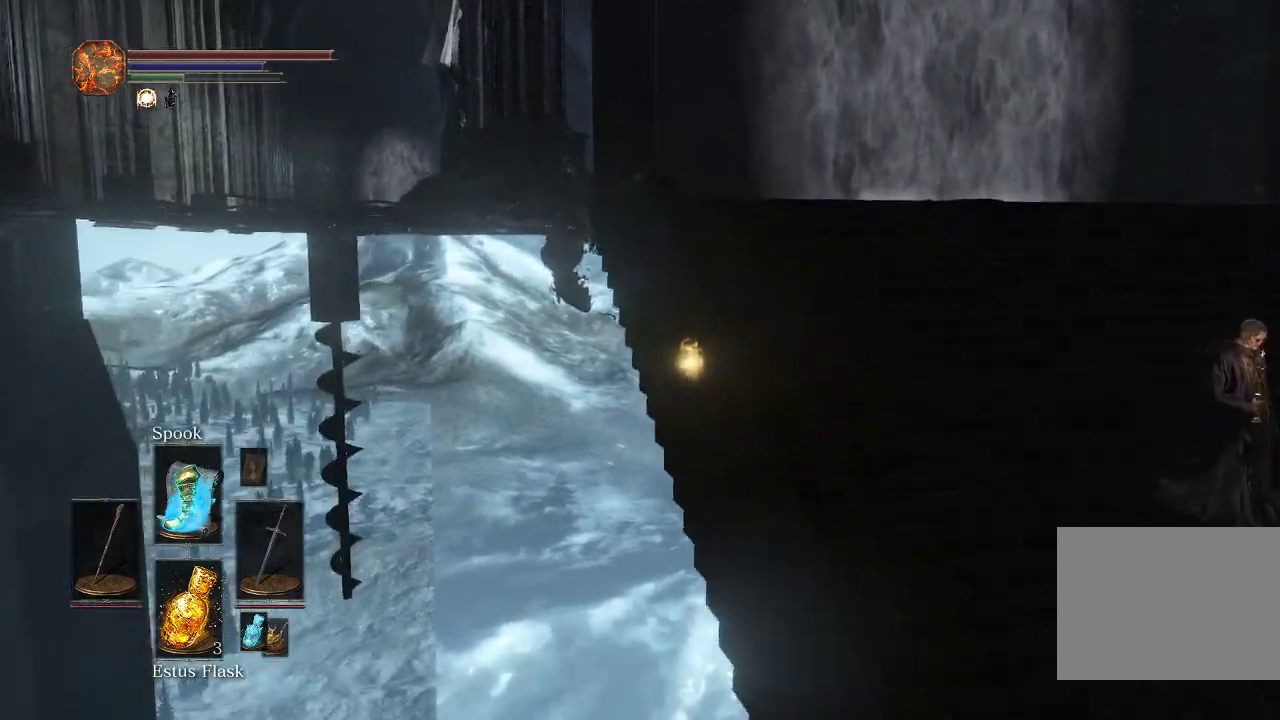
{"dt_ms": 300, "buttons": [], "left_stick": "center", "right_stick": "center", "events": [[17, "right_stick", "left"], [133, "right_stick", "center"], [300, "left_stick", "center"]]}
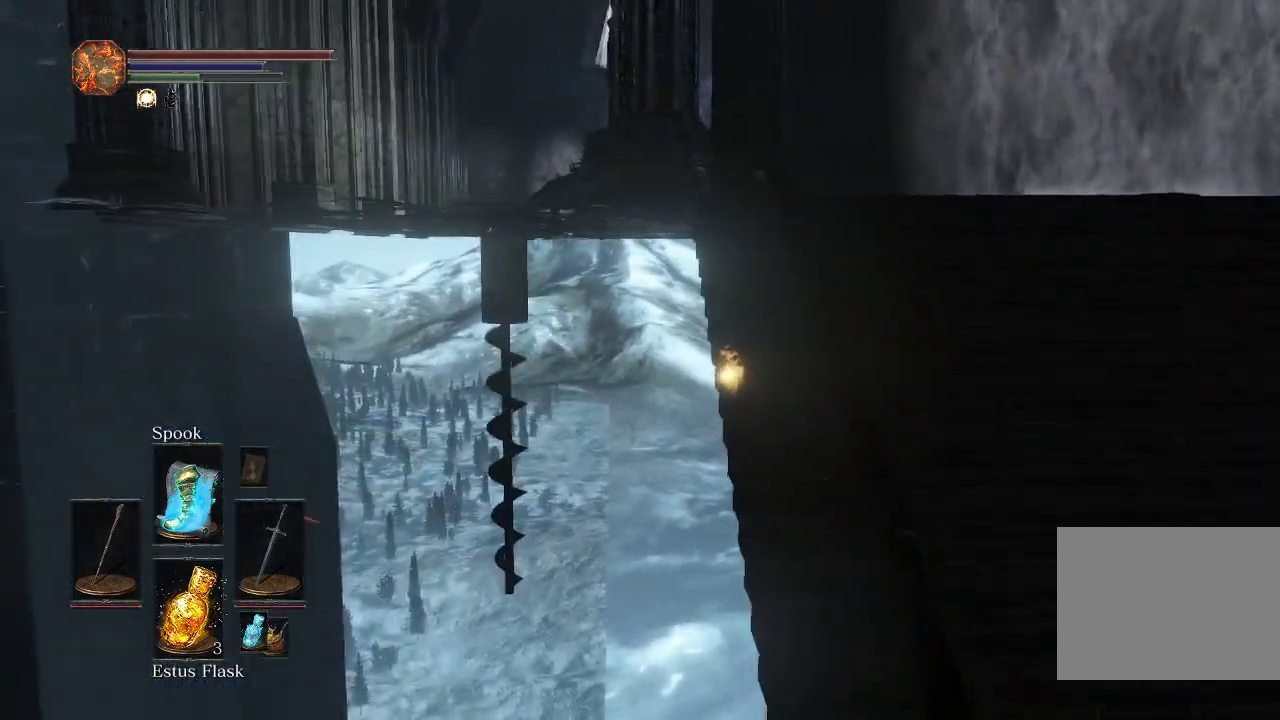
{"dt_ms": 700, "buttons": [], "left_stick": "center", "right_stick": "center", "events": [[450, "left_stick", "up"], [617, "left_stick", "center"]]}
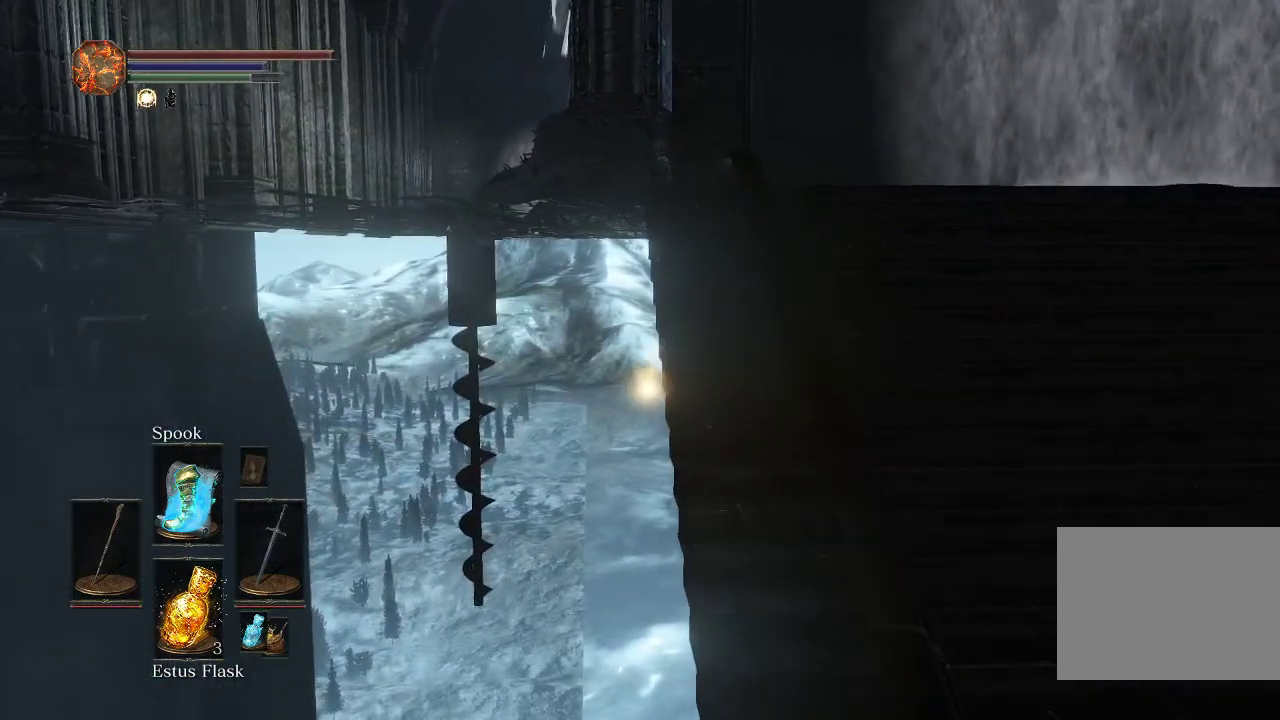
{"dt_ms": 500, "buttons": [], "left_stick": "center", "right_stick": "center", "events": []}
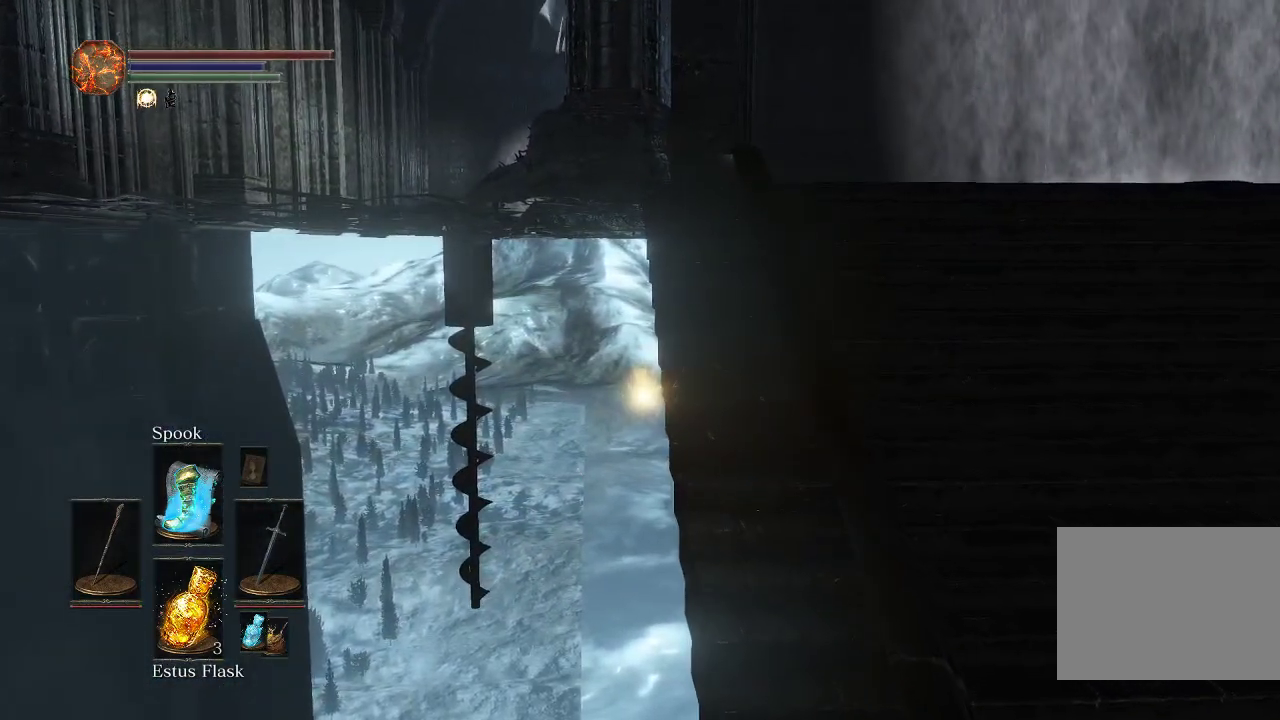
{"dt_ms": 500, "buttons": [], "left_stick": "up-right", "right_stick": "center", "events": [[433, "left_stick", "up-right"]]}
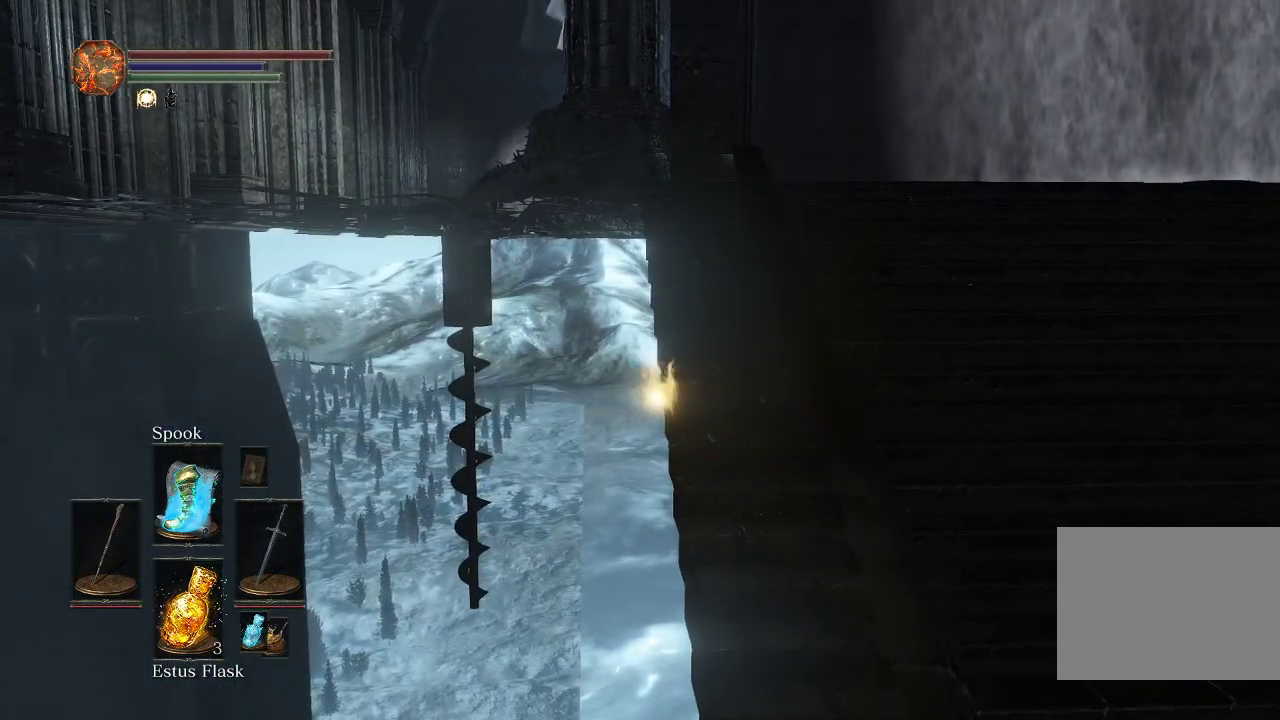
{"dt_ms": 500, "buttons": [], "left_stick": "center", "right_stick": "center", "events": [[133, "left_stick", "up"], [500, "left_stick", "center"]]}
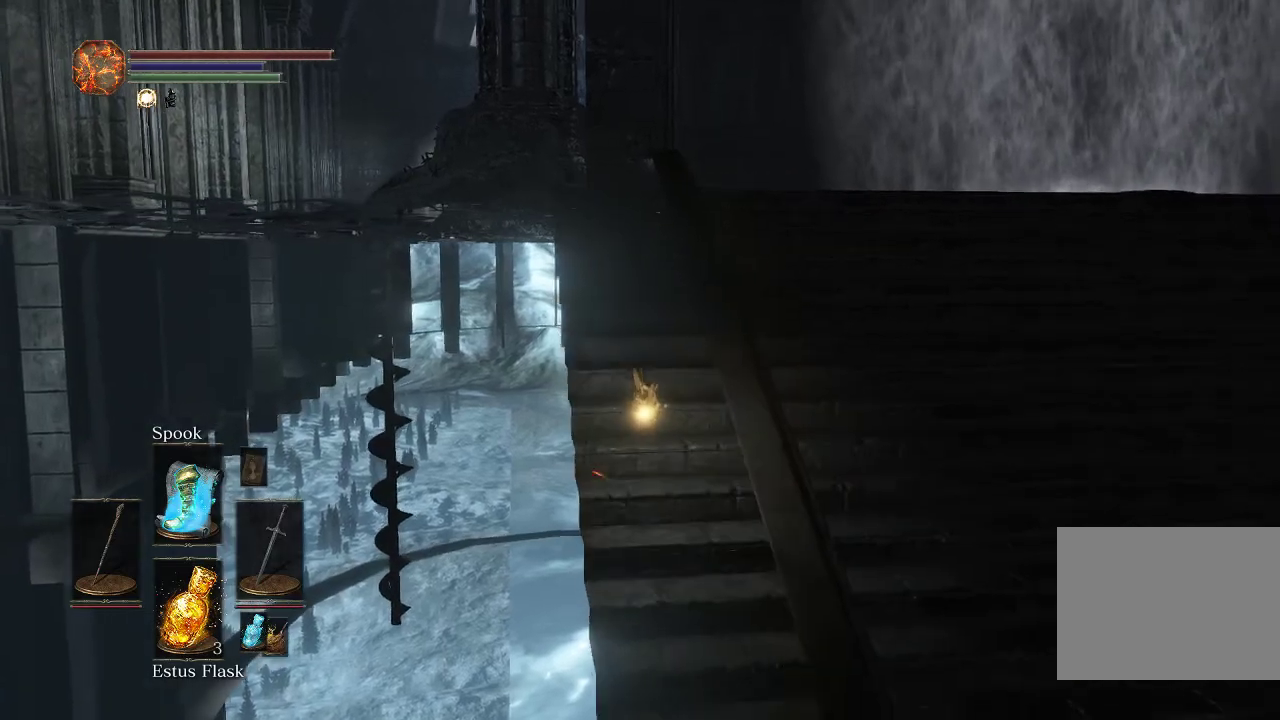
{"dt_ms": 500, "buttons": [], "left_stick": "center", "right_stick": "center", "events": []}
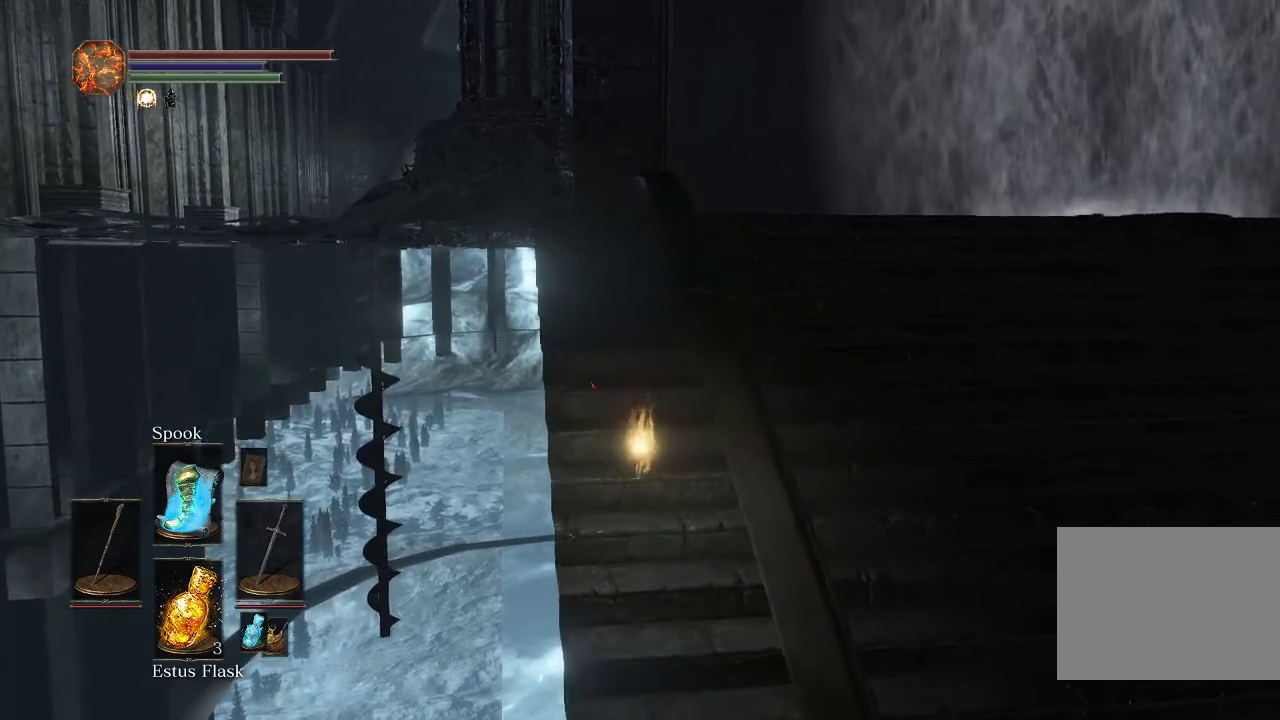
{"dt_ms": 500, "buttons": [], "left_stick": "up-left", "right_stick": "up-right"}
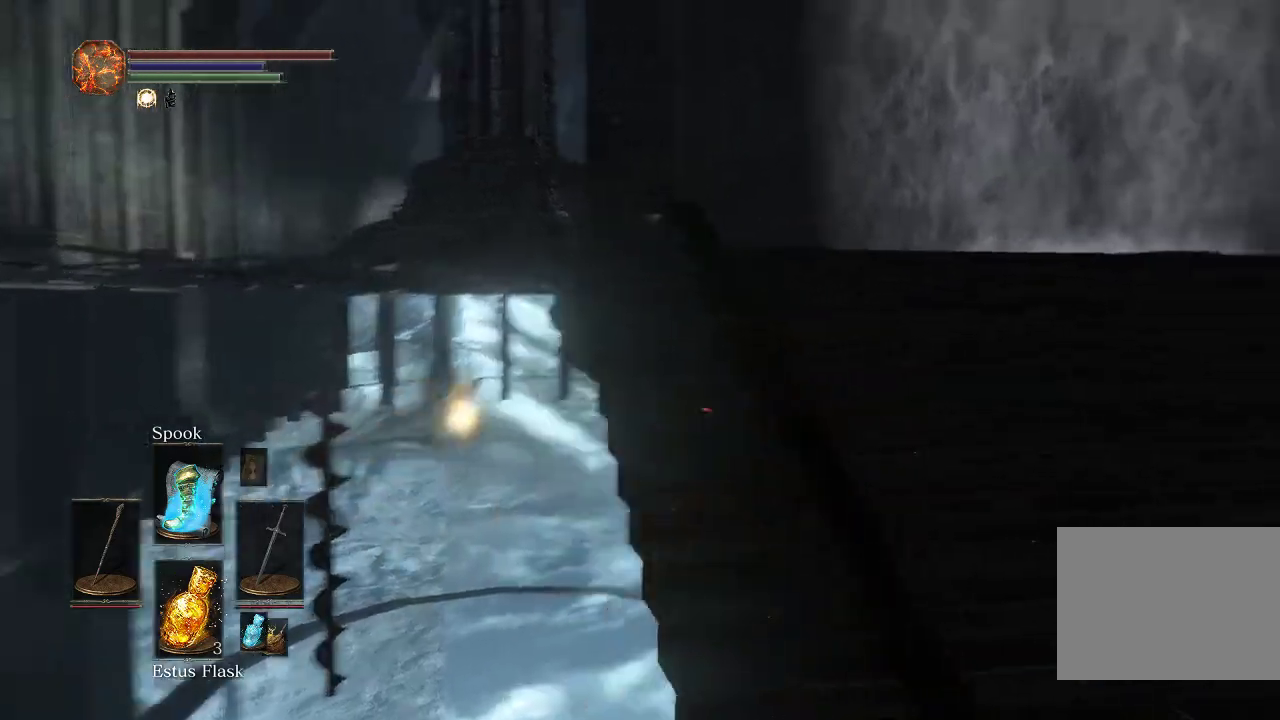
{"dt_ms": 300, "buttons": ["CIRCLE"], "left_stick": "up-left", "right_stick": "center"}
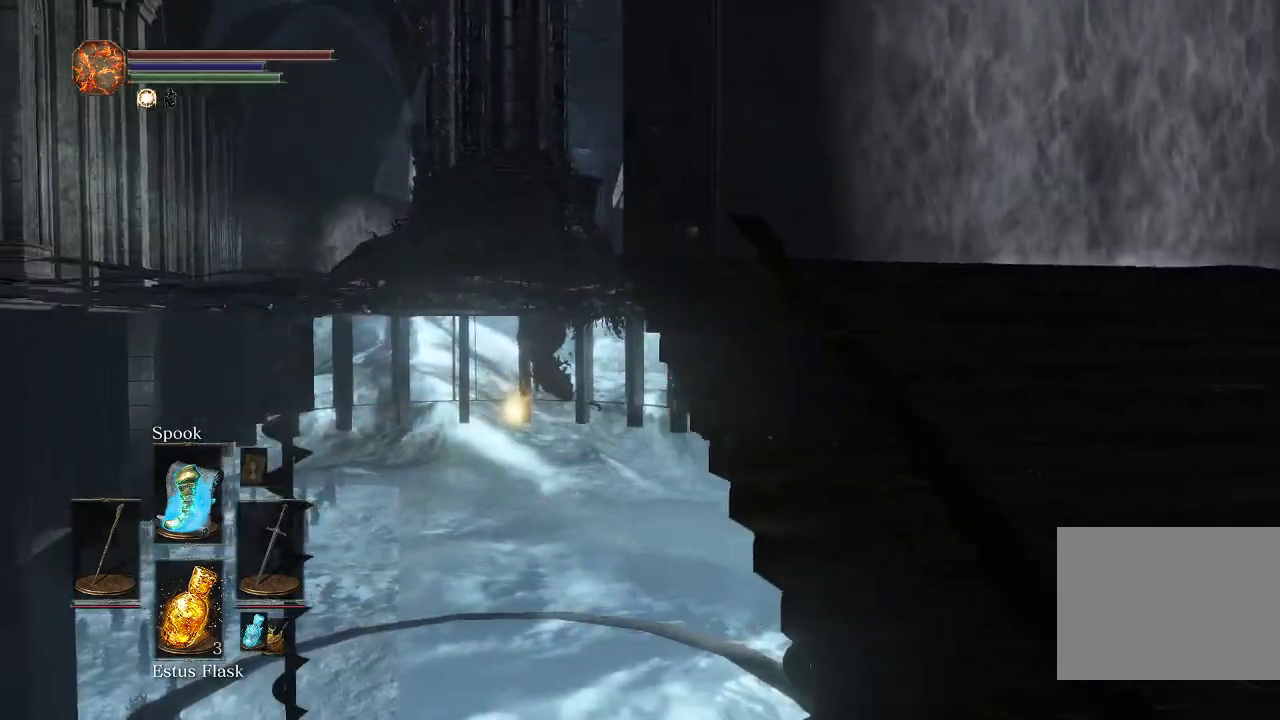
{"dt_ms": 700, "buttons": ["CIRCLE"], "left_stick": "up", "right_stick": "center", "events": [[50, "left_stick", "up"]]}
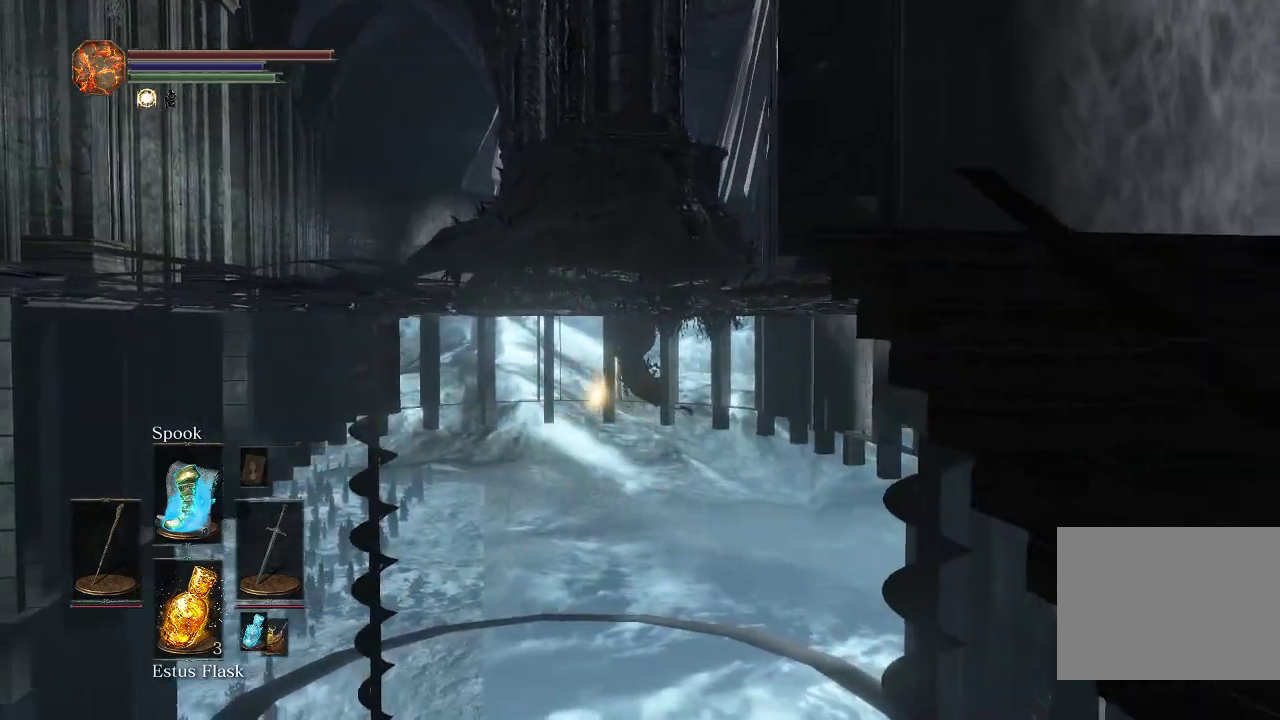
{"dt_ms": 500, "buttons": ["CIRCLE"], "left_stick": "up", "right_stick": "center", "events": []}
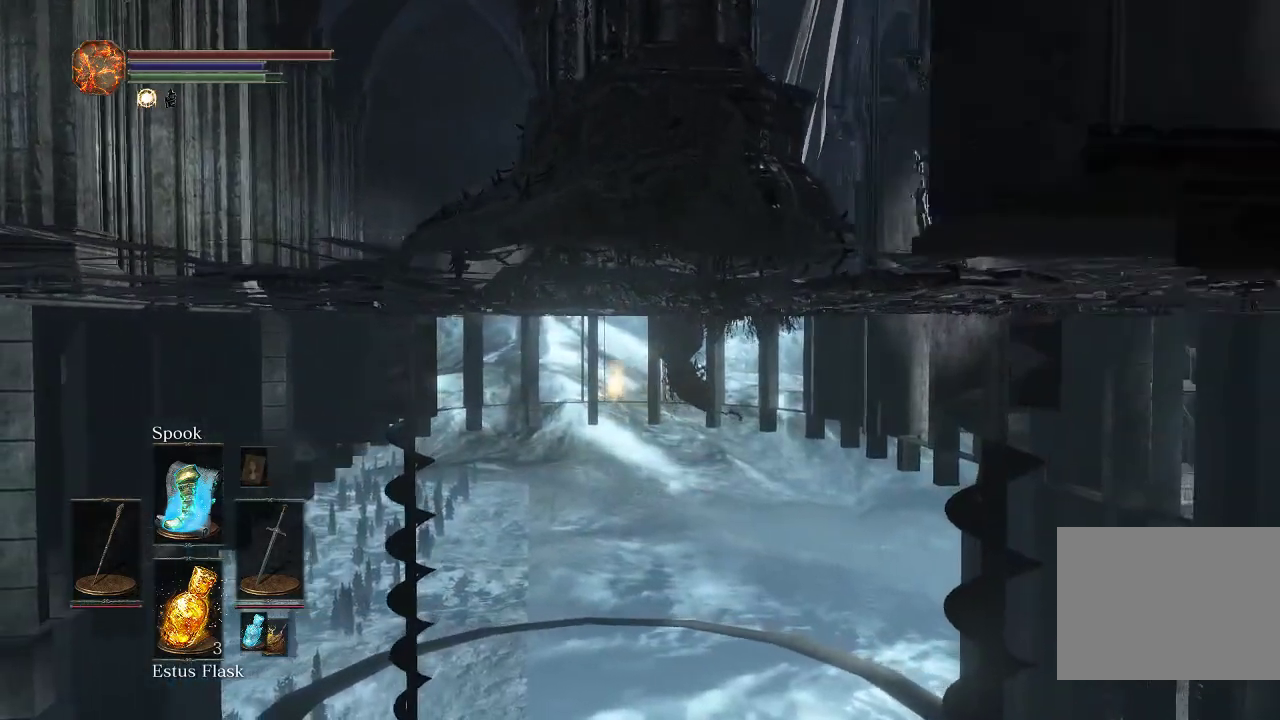
{"dt_ms": 500, "buttons": ["CIRCLE"], "left_stick": "up", "right_stick": "center", "events": []}
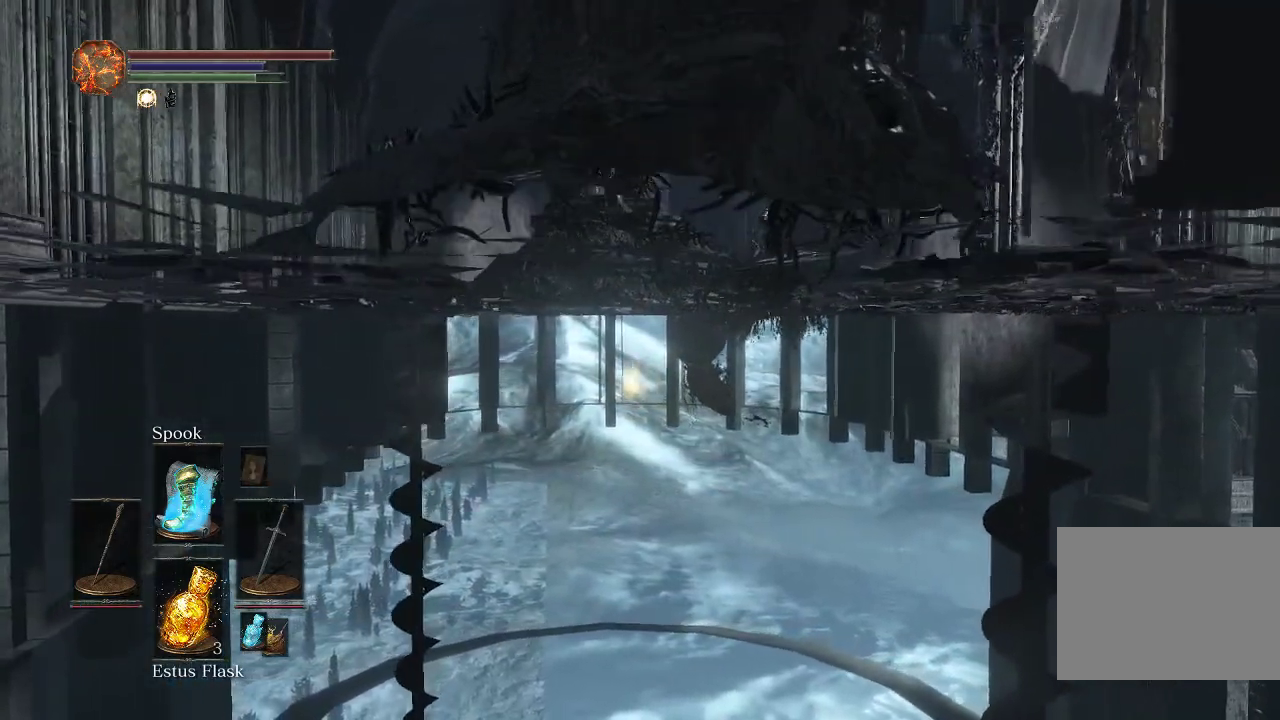
{"dt_ms": 700, "buttons": ["CIRCLE"], "left_stick": "up", "right_stick": "center", "events": []}
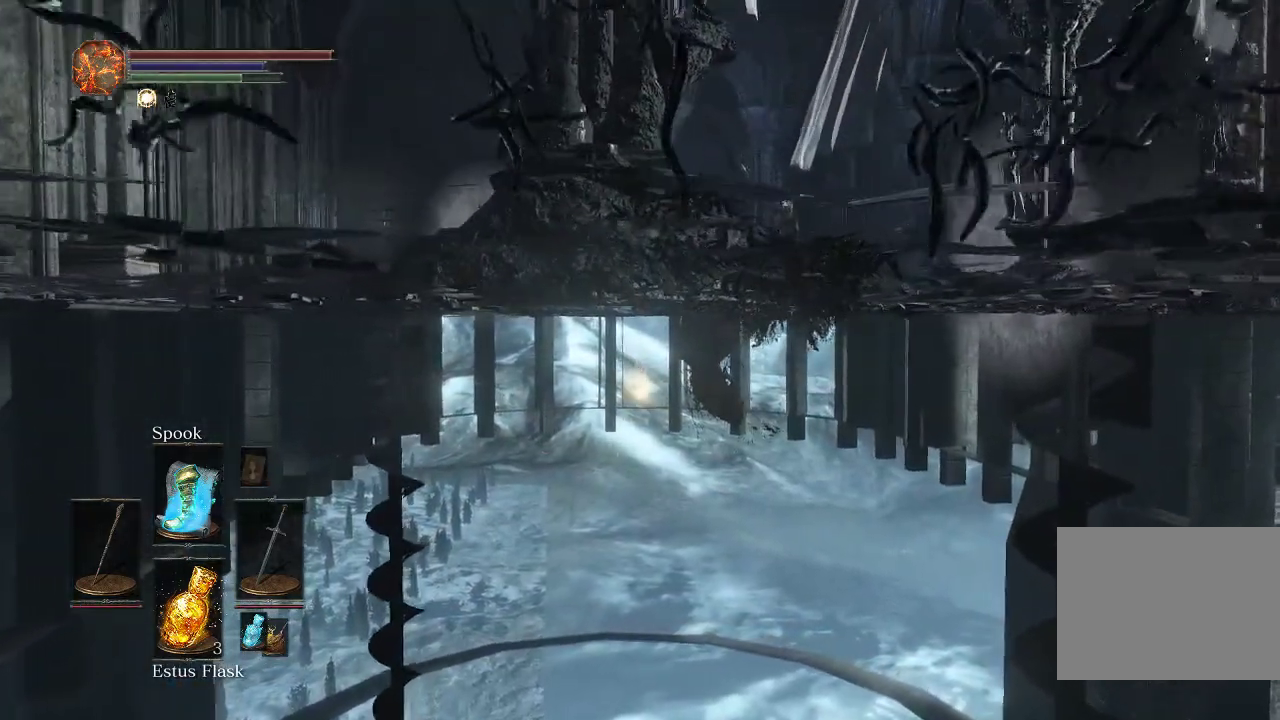
{"dt_ms": 300, "buttons": ["CIRCLE"], "left_stick": "up", "right_stick": "center", "events": []}
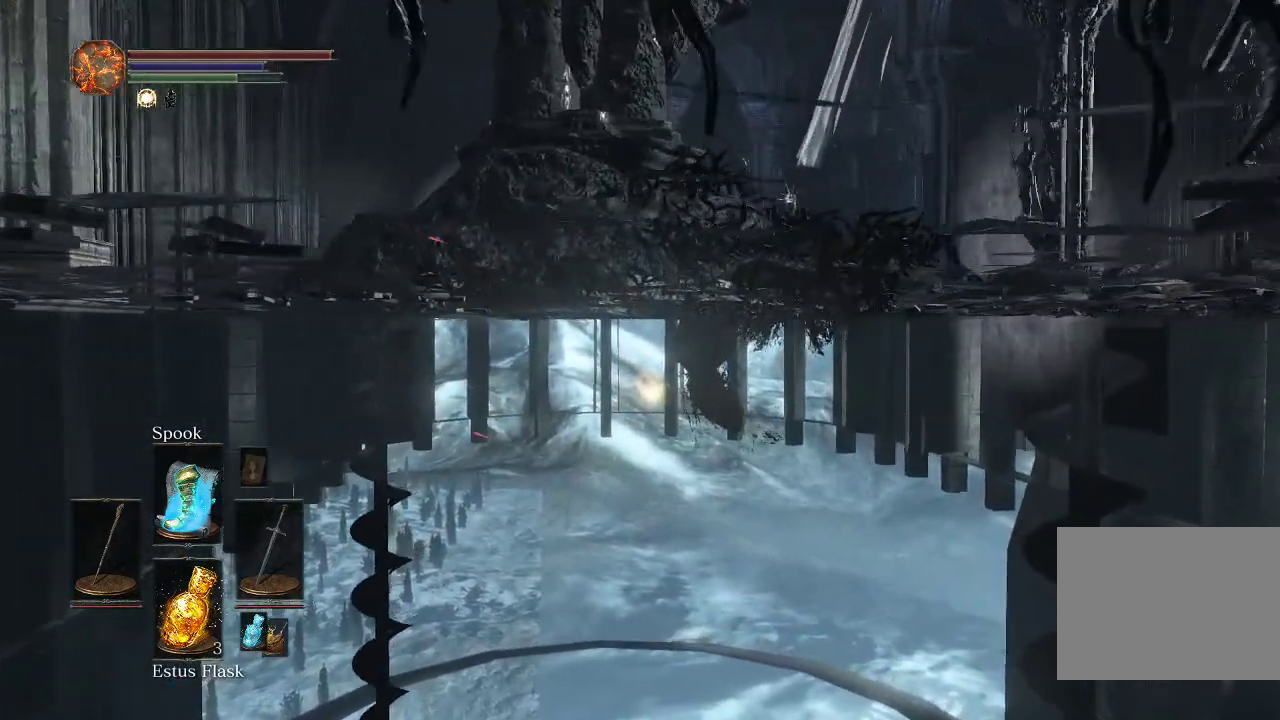
{"dt_ms": 500, "buttons": ["CIRCLE"], "left_stick": "up", "right_stick": "center", "events": []}
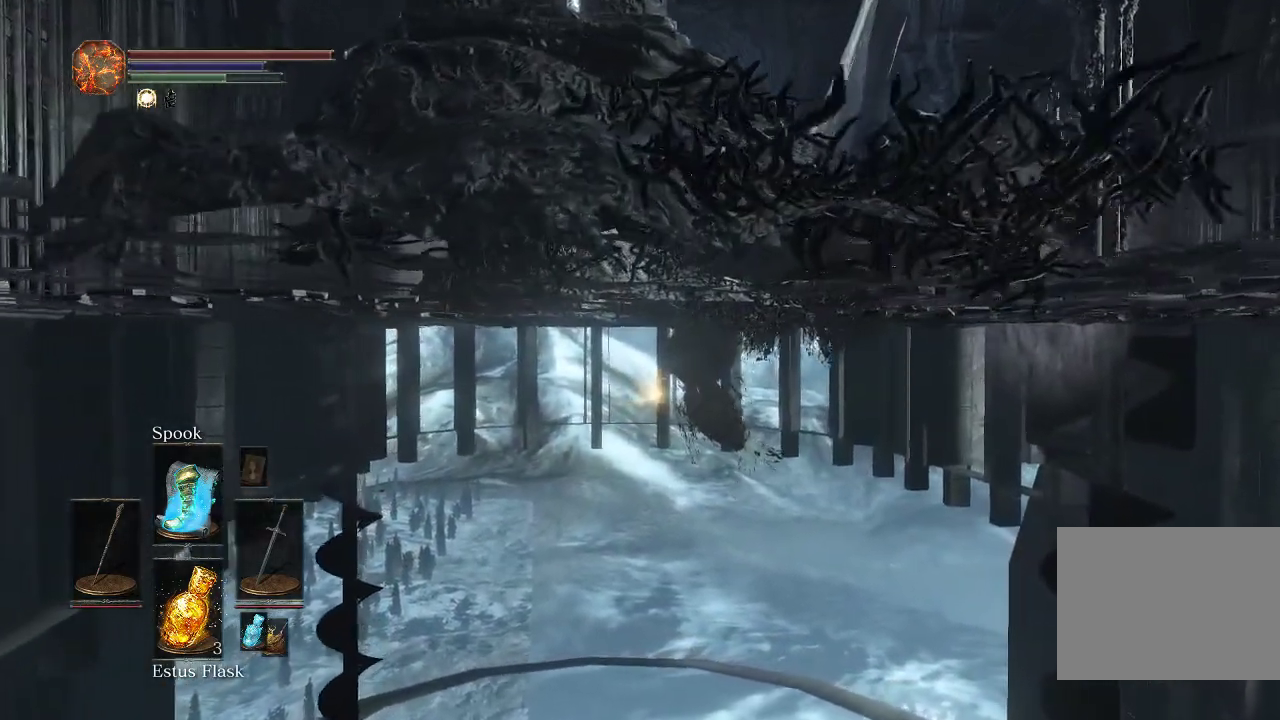
{"dt_ms": 500, "buttons": ["CIRCLE"], "left_stick": "up", "right_stick": "center", "events": []}
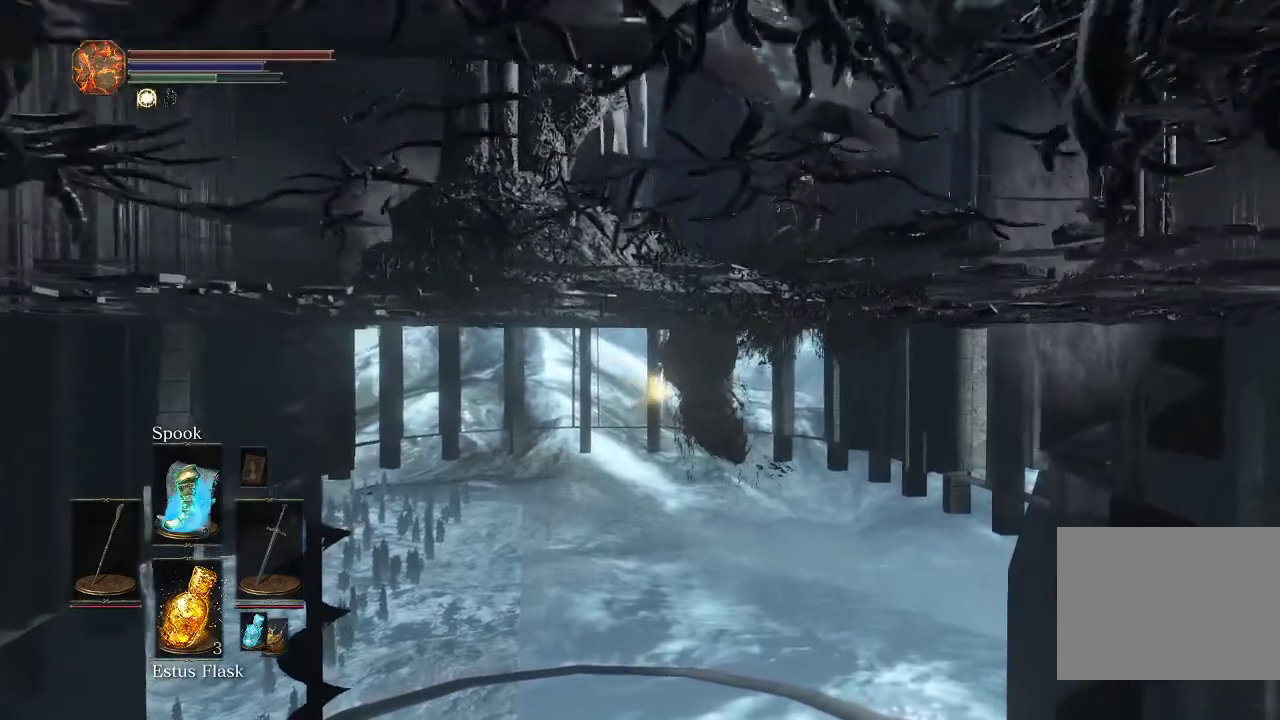
{"dt_ms": 500, "buttons": ["CIRCLE", "DPAD_DOWN"], "left_stick": "up", "right_stick": "center", "events": [[433, "DPAD_DOWN", "down"]]}
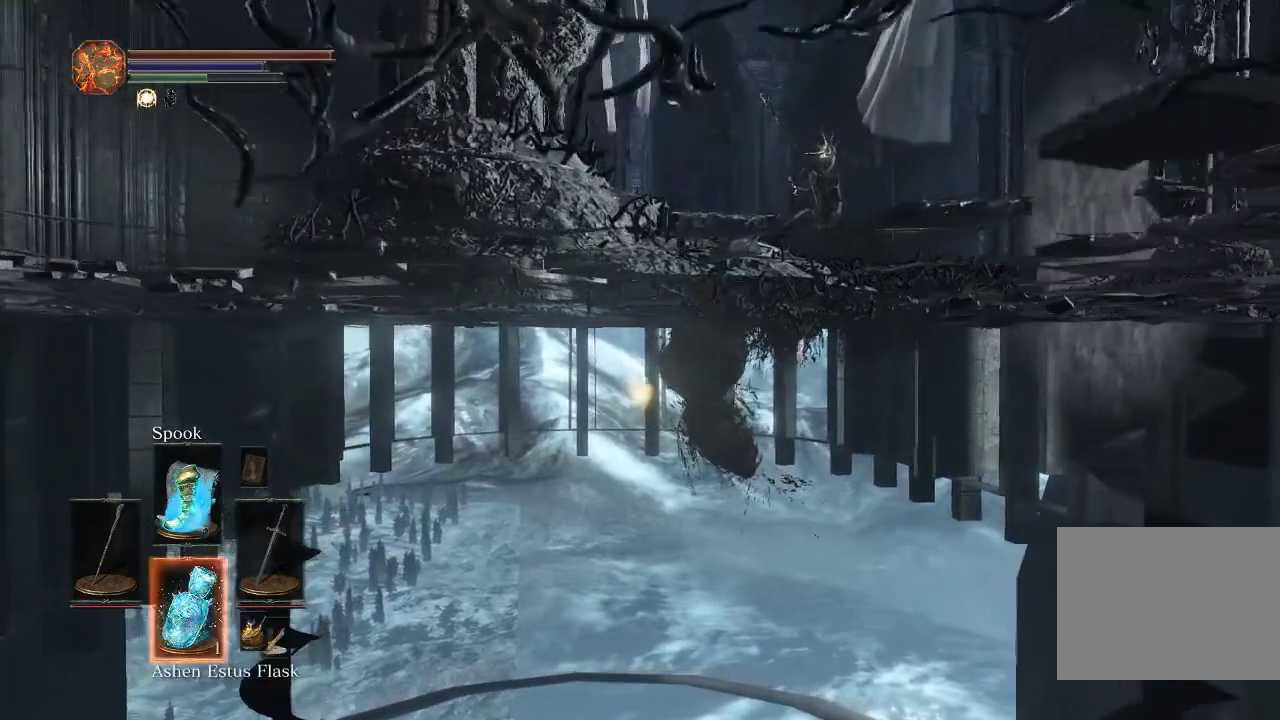
{"dt_ms": 500, "buttons": ["CIRCLE"], "left_stick": "up", "right_stick": "center", "events": [[67, "DPAD_DOWN", "up"], [117, "DPAD_DOWN", "down"], [250, "DPAD_DOWN", "up"]]}
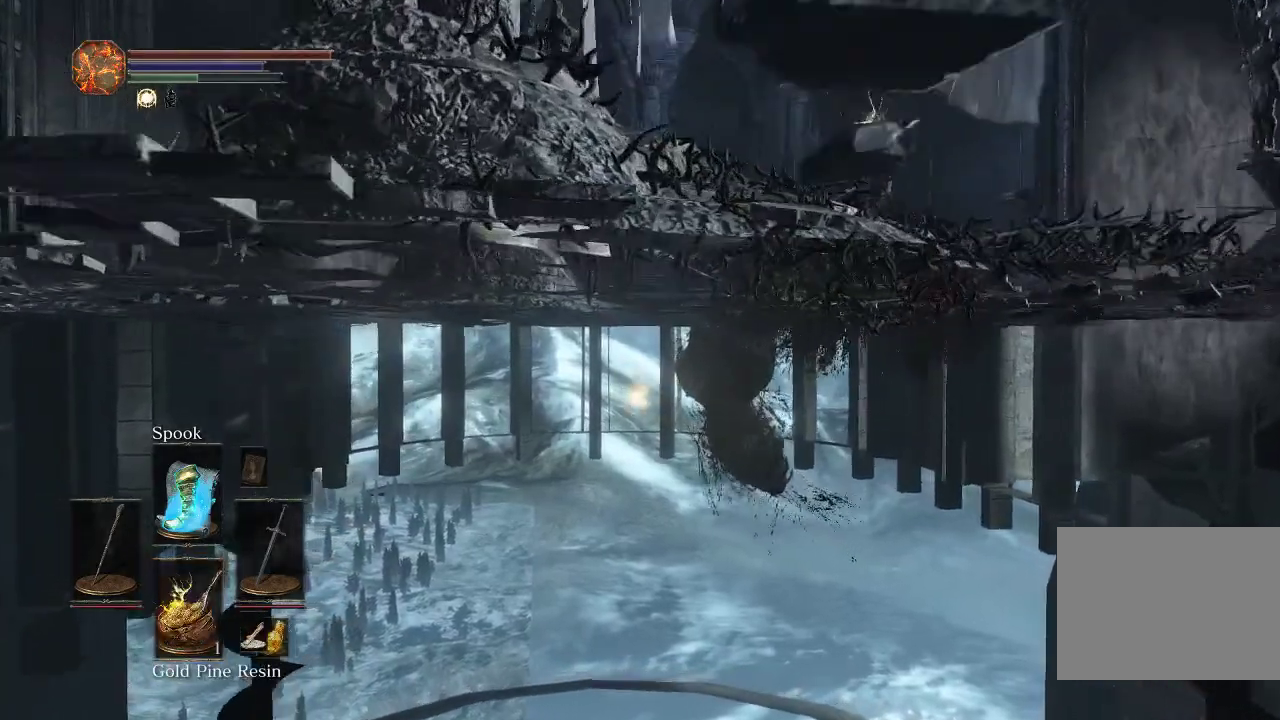
{"dt_ms": 500, "buttons": ["CIRCLE"], "left_stick": "up", "right_stick": "center", "events": []}
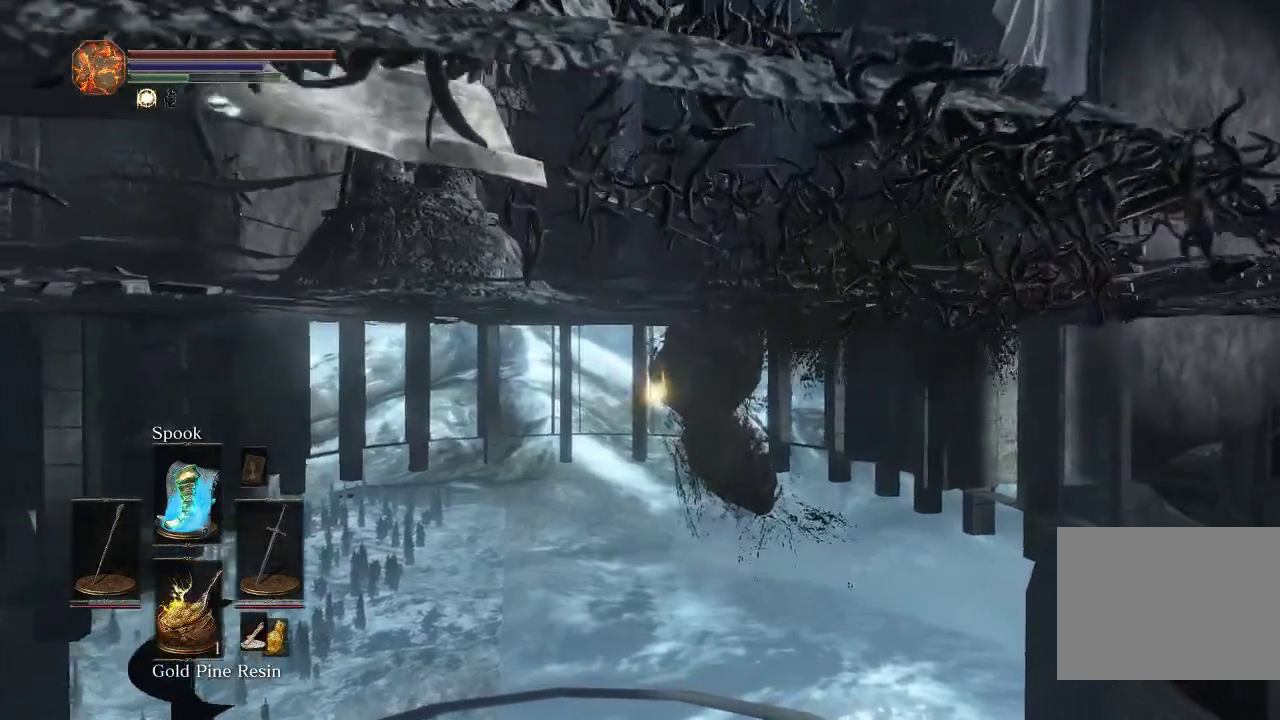
{"dt_ms": 400, "buttons": ["CIRCLE"], "left_stick": "up", "right_stick": "center", "events": []}
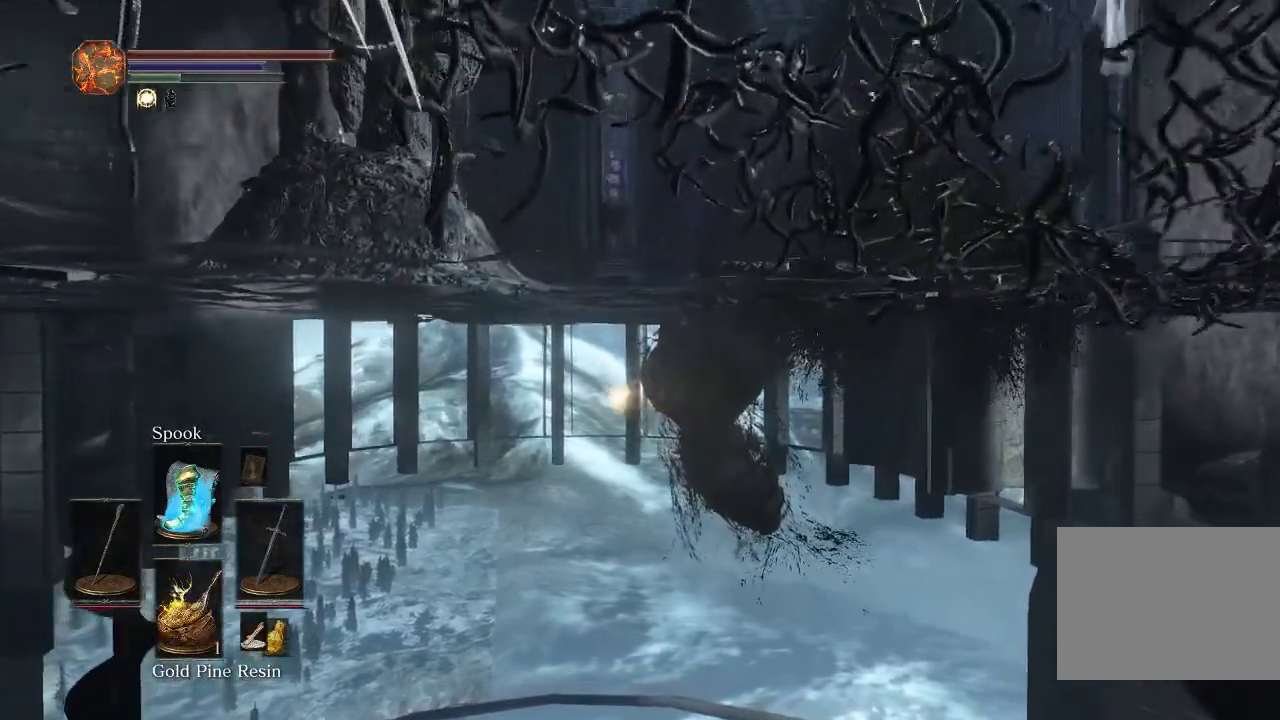
{"dt_ms": 700, "buttons": ["CIRCLE"], "left_stick": "up", "right_stick": "center", "events": []}
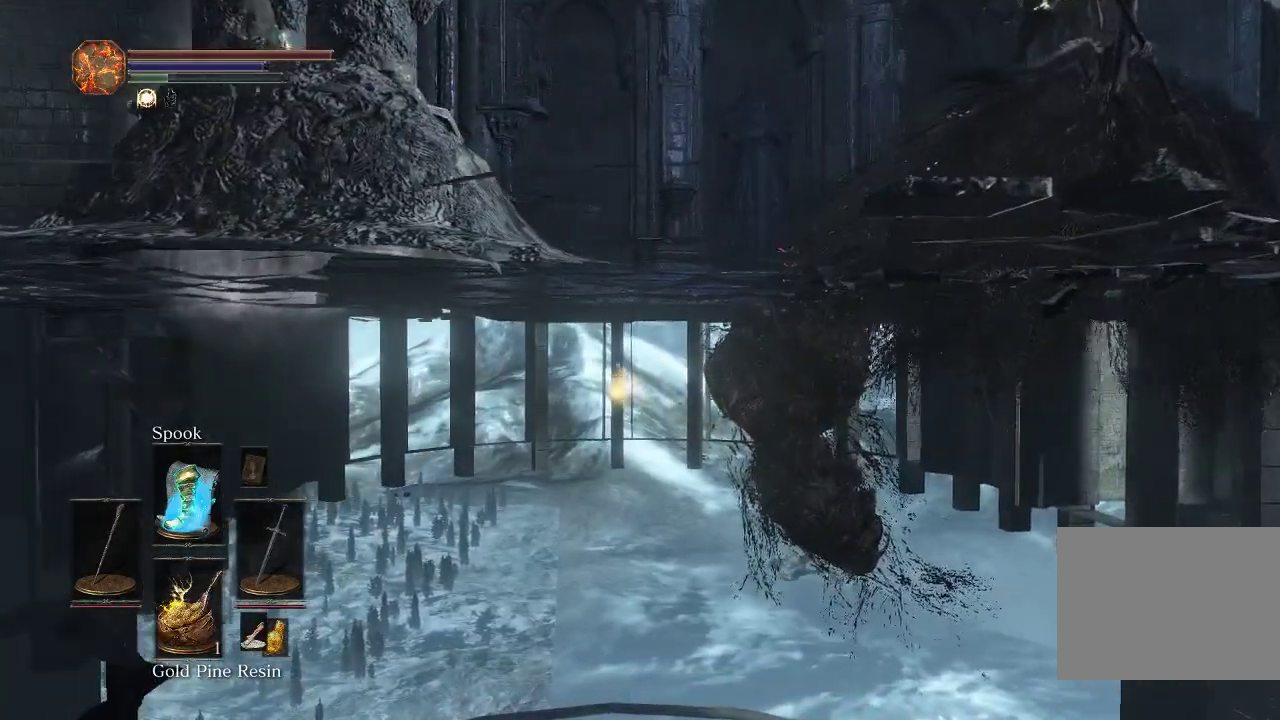
{"dt_ms": 500, "buttons": ["CIRCLE"], "left_stick": "up", "right_stick": "center", "events": []}
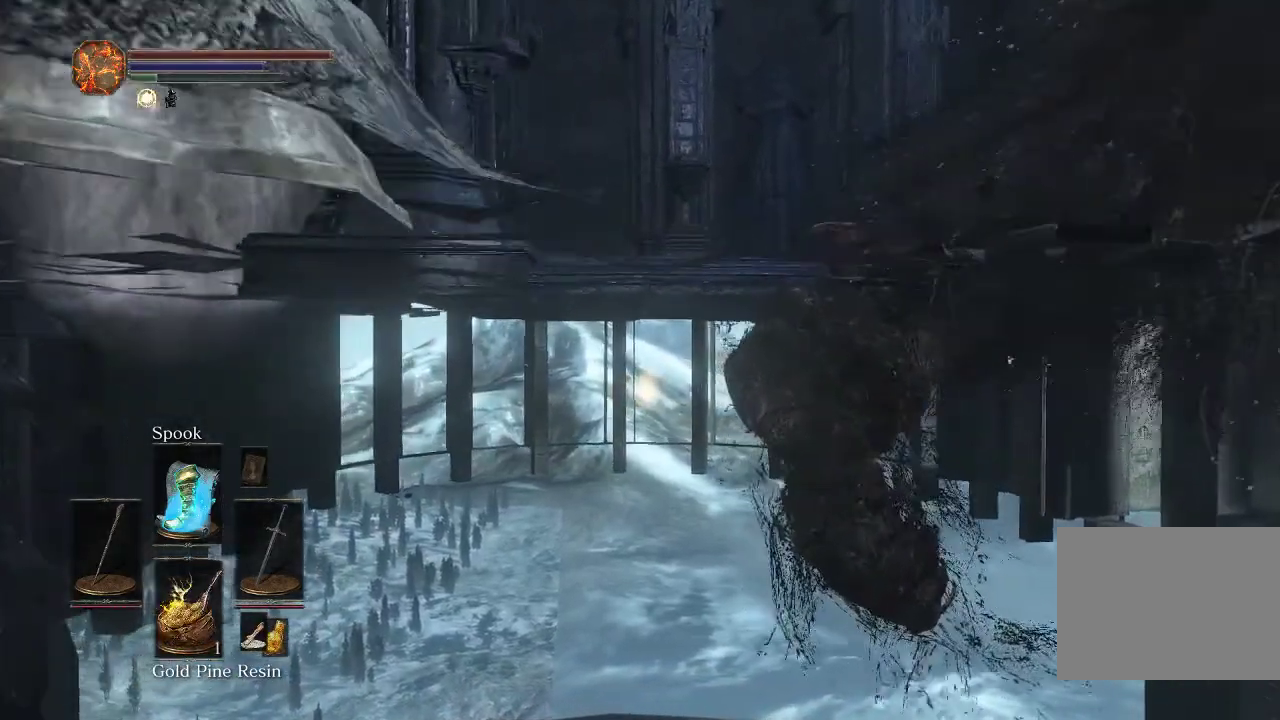
{"dt_ms": 500, "buttons": ["CIRCLE"], "left_stick": "up", "right_stick": "center", "events": []}
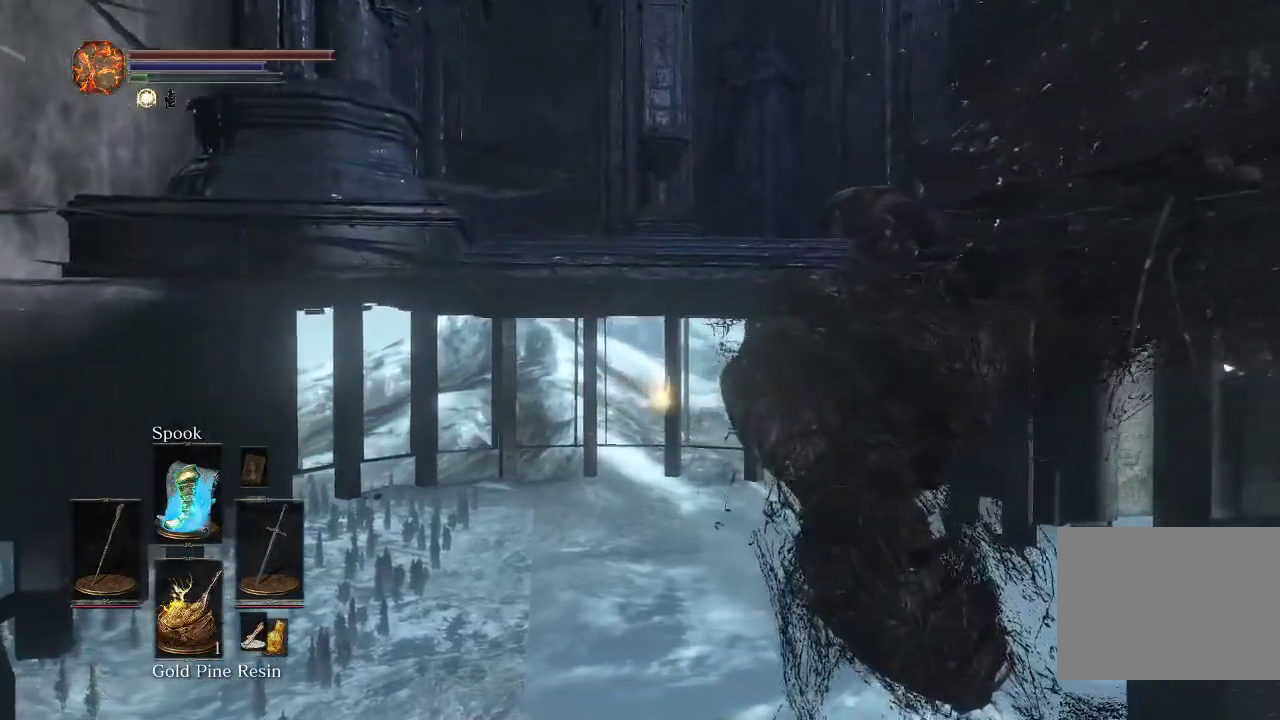
{"dt_ms": 600, "buttons": [], "left_stick": "up", "right_stick": "center", "events": [[150, "SQUARE", "down"], [317, "SQUARE", "up"], [583, "CIRCLE", "up"]]}
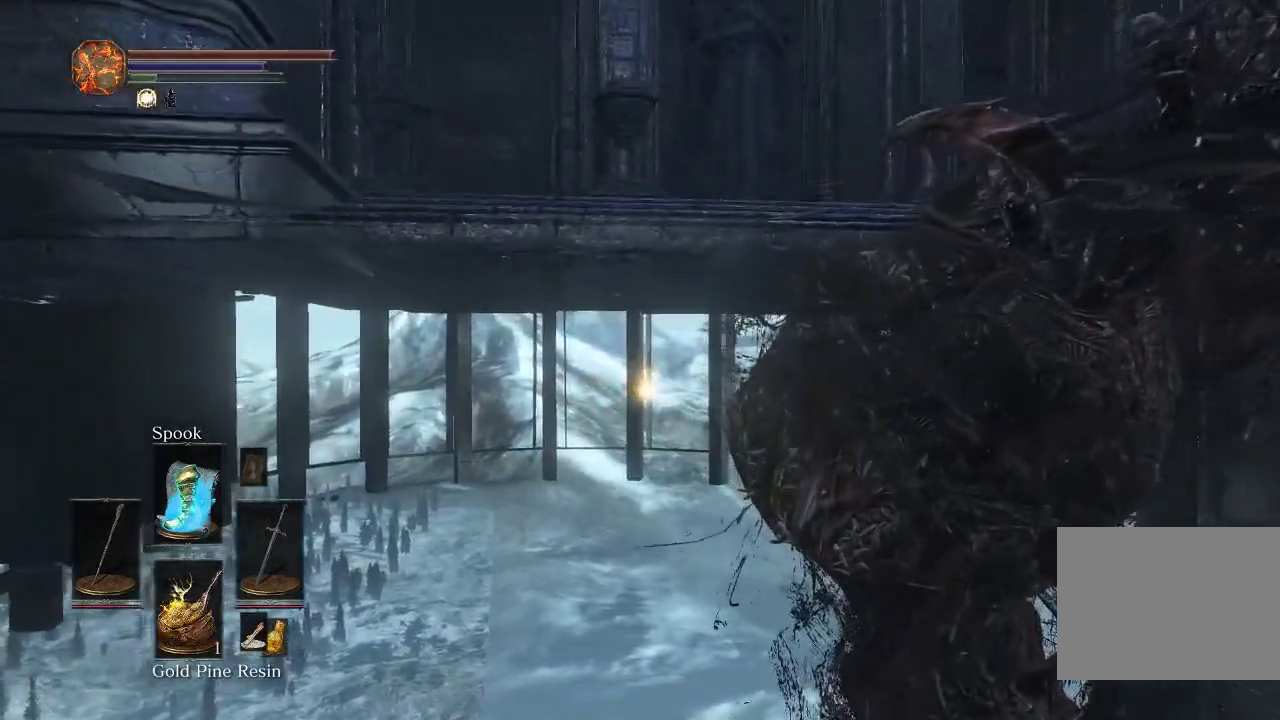
{"dt_ms": 500, "buttons": ["DPAD_DOWN"], "left_stick": "up", "right_stick": "right", "events": [[17, "DPAD_DOWN", "down"], [217, "right_stick", "right"]]}
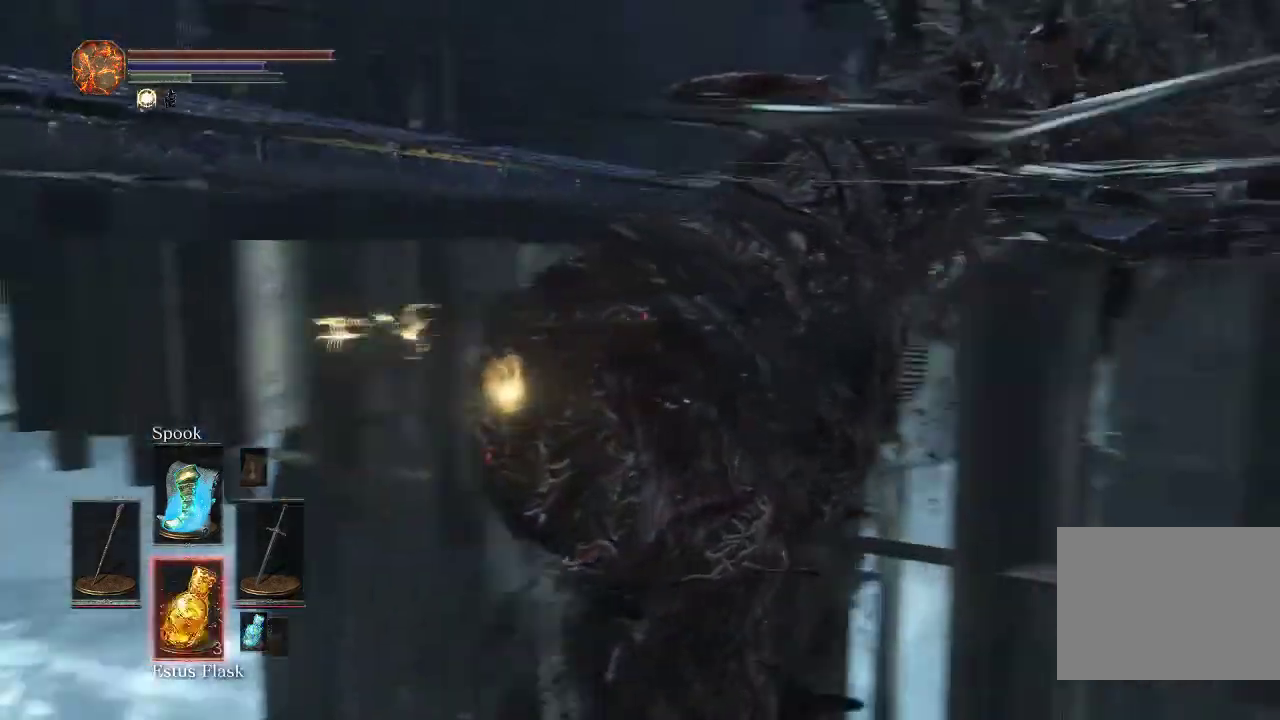
{"dt_ms": 300, "buttons": [], "left_stick": "up", "right_stick": "center", "events": [[133, "right_stick", "center"], [150, "DPAD_DOWN", "up"]]}
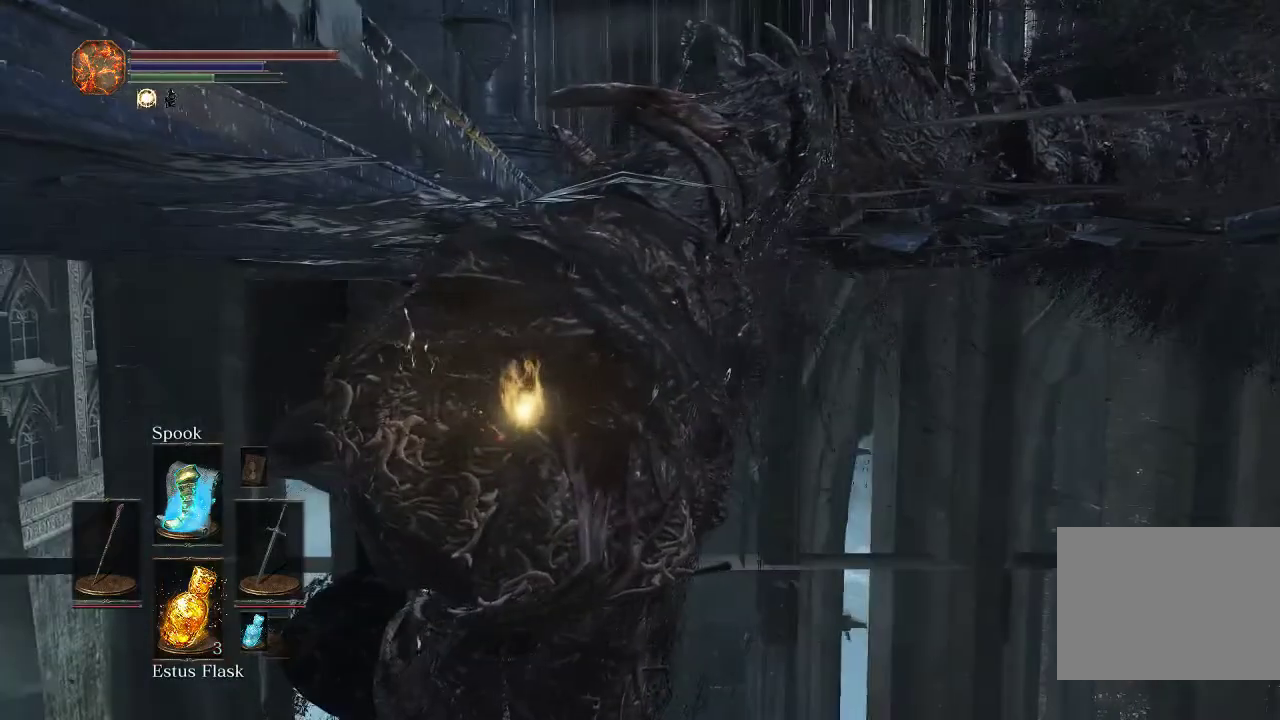
{"dt_ms": 500, "buttons": [], "left_stick": "up", "right_stick": "center", "events": []}
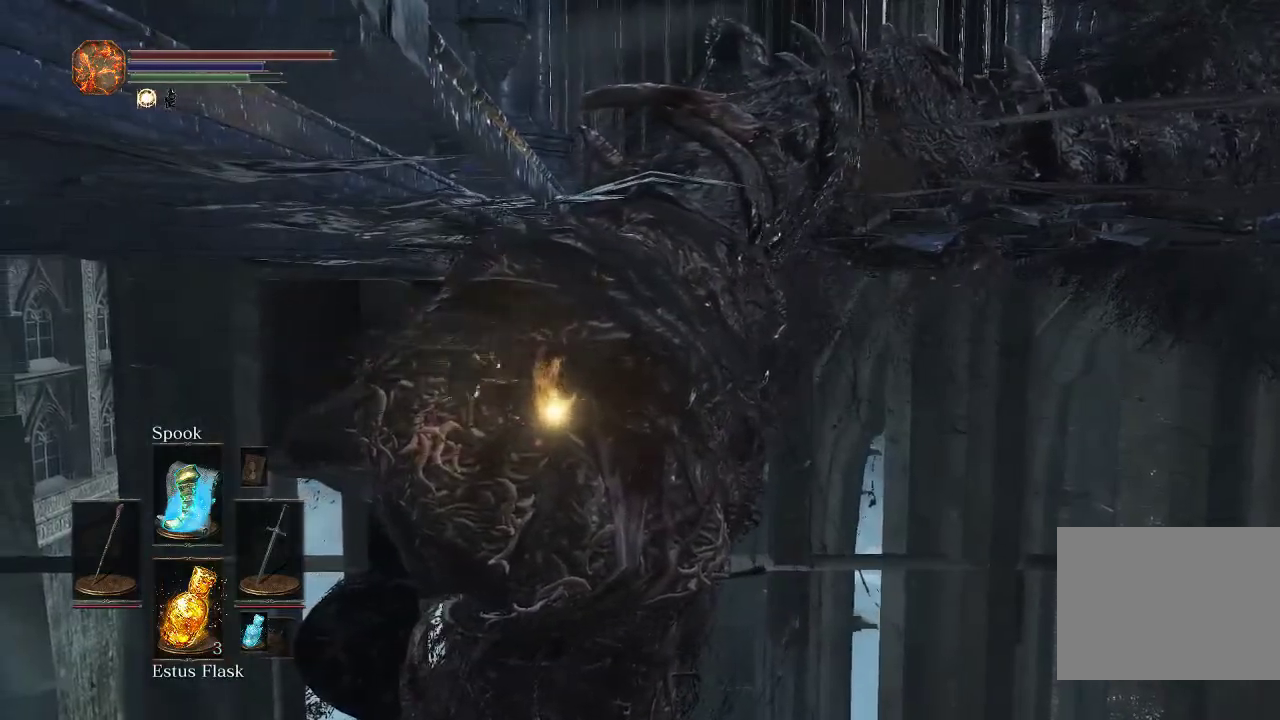
{"dt_ms": 500, "buttons": ["R1"], "left_stick": "up-left", "right_stick": "center", "events": [[150, "left_stick", "up-left"], [217, "R1", "down"], [367, "R1", "up"], [450, "R1", "down"]]}
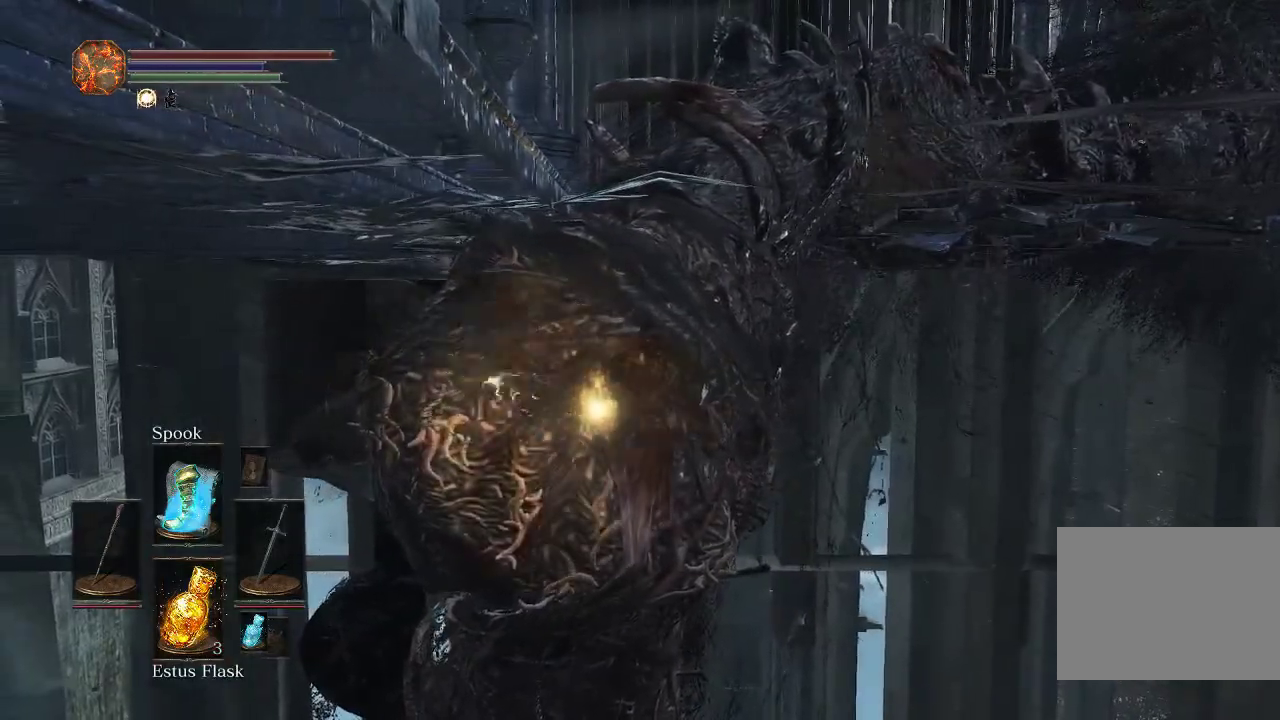
{"dt_ms": 400, "buttons": [], "left_stick": "up-left", "right_stick": "center", "events": [[117, "R1", "up"], [183, "R1", "down"], [367, "R1", "up"]]}